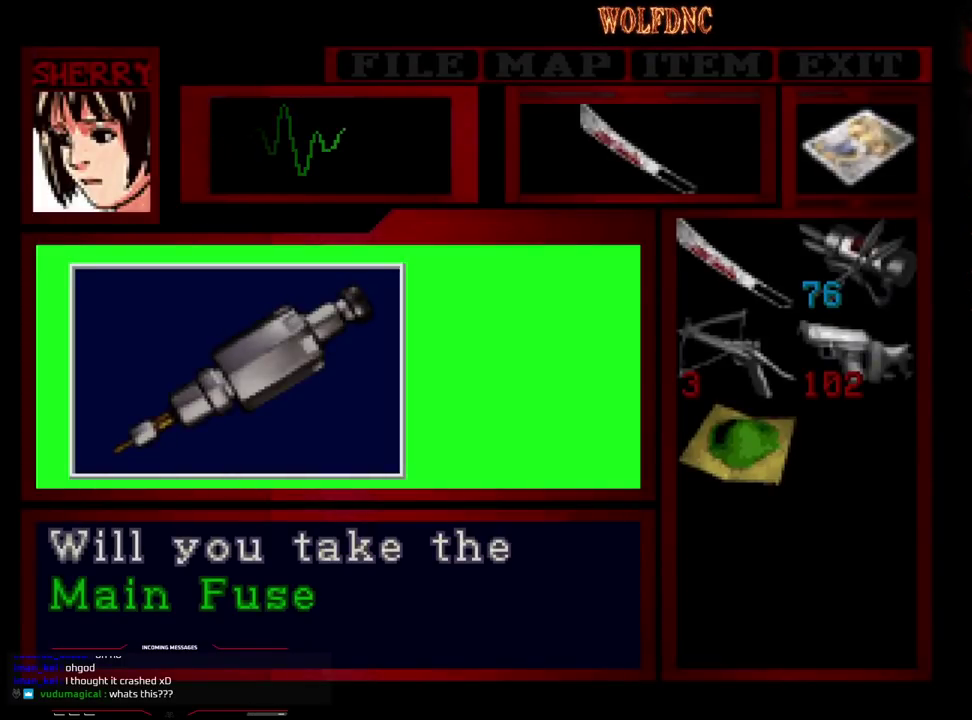
Gameplay with a controller (PlayStation layout); each line is a JSON object with the inputs held at the frame after it (dt_ms = milliseconds from this image to that frame). "events" lists button and stick changes between this image and that frame as [ms after this image, input, new state], when the widget could be followed in between. Not read: L3 R3 other_buttons.
{"dt_ms": 500, "buttons": ["CROSS"], "events": [[117, "CROSS", "down"], [400, "CROSS", "up"], [450, "CROSS", "down"]]}
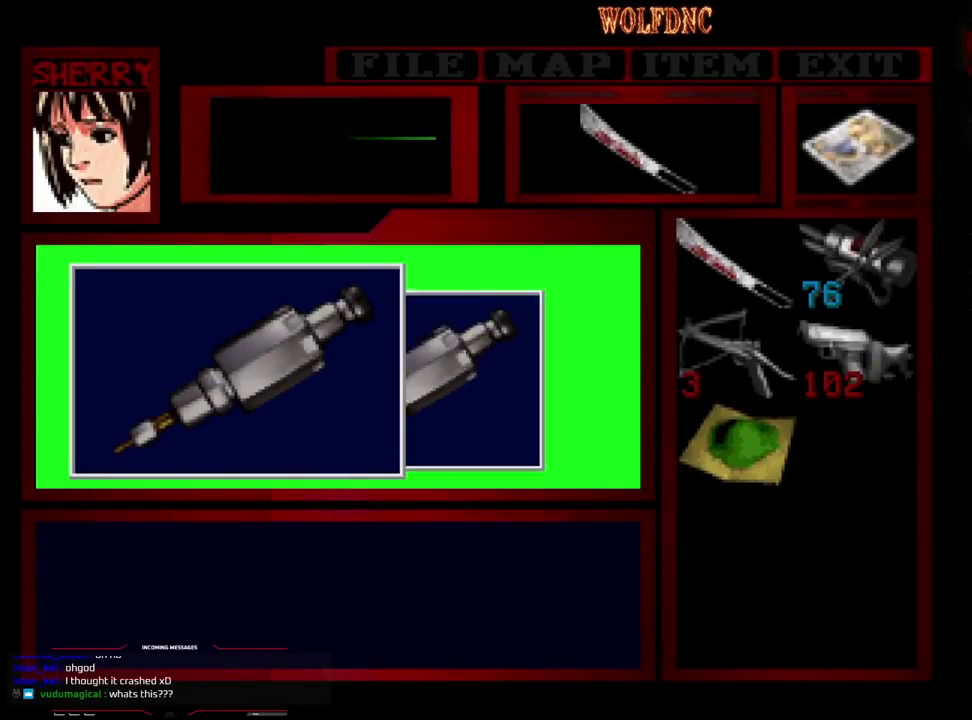
{"dt_ms": 500, "buttons": ["CROSS", "SQUARE"], "events": [[367, "SQUARE", "down"], [417, "CROSS", "up"], [467, "CROSS", "down"]]}
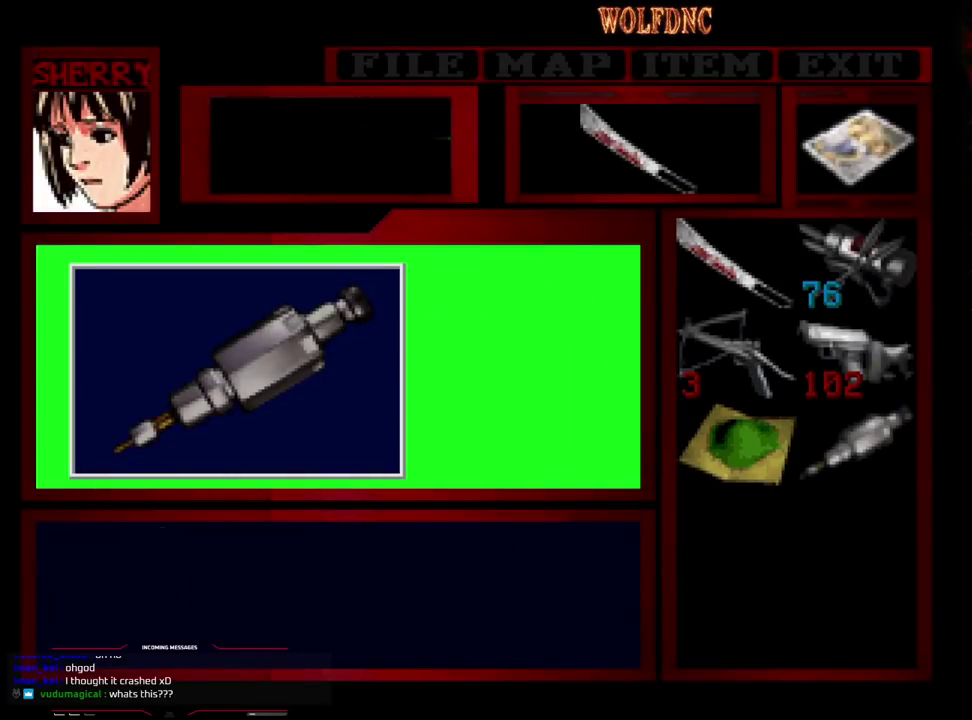
{"dt_ms": 500, "buttons": ["DPAD_RIGHT"], "events": [[150, "SQUARE", "up"], [200, "CROSS", "up"], [383, "DPAD_RIGHT", "down"]]}
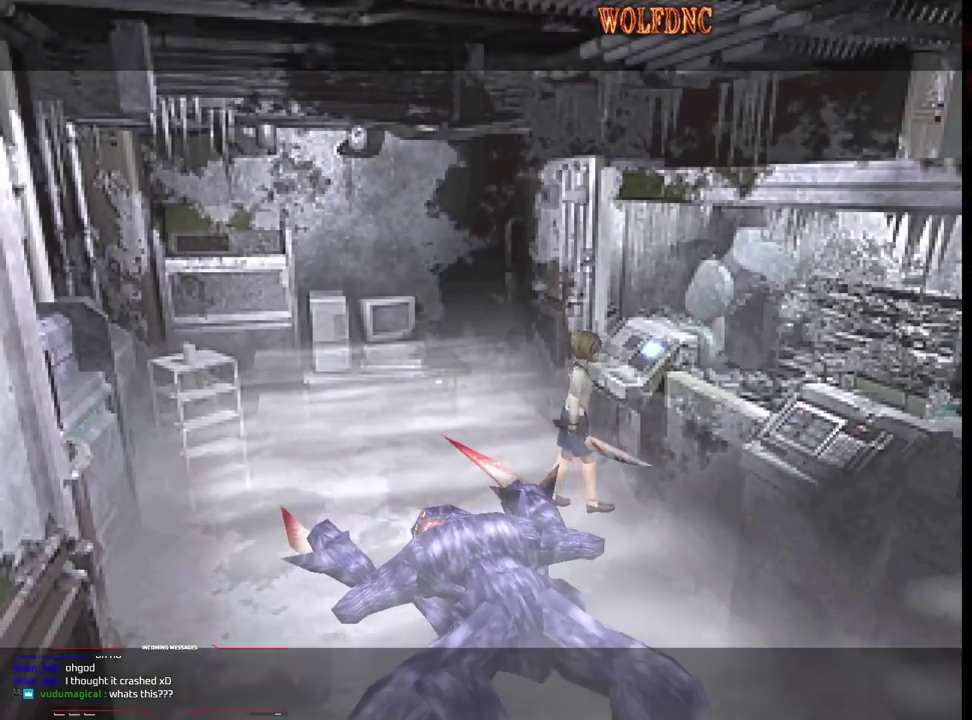
{"dt_ms": 500, "buttons": ["SQUARE", "DPAD_UP", "DPAD_RIGHT"], "events": [[33, "SQUARE", "down"], [217, "DPAD_UP", "down"], [350, "CROSS", "down"], [500, "CROSS", "up"]]}
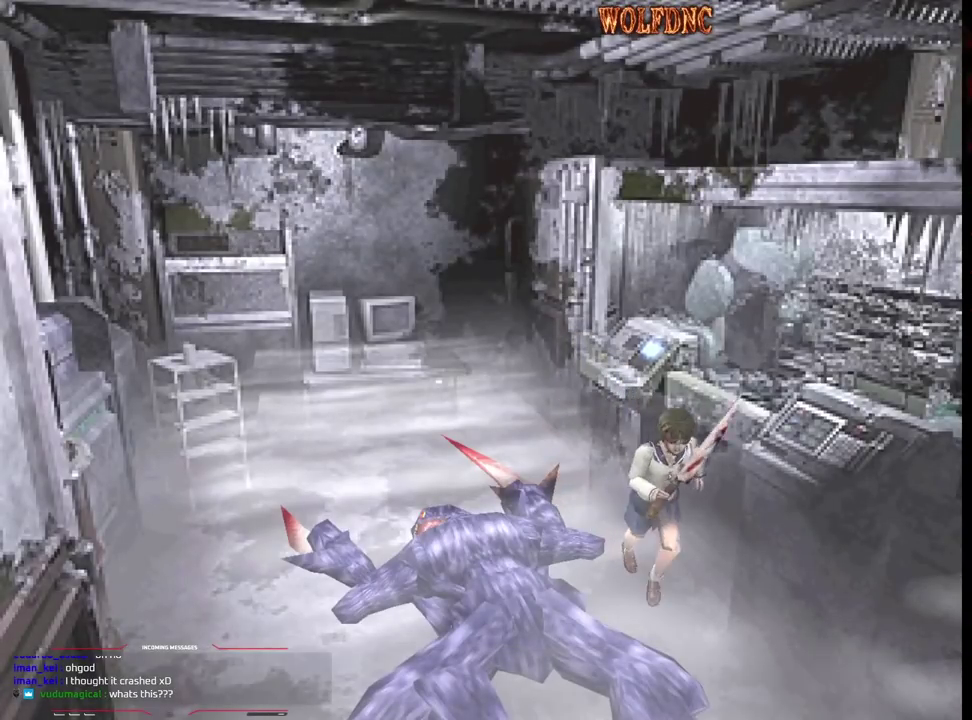
{"dt_ms": 500, "buttons": ["CROSS", "SQUARE", "DPAD_UP", "DPAD_LEFT"], "events": [[50, "CROSS", "down"], [183, "CROSS", "up"], [183, "DPAD_RIGHT", "up"], [233, "CROSS", "down"], [283, "DPAD_LEFT", "down"], [317, "CROSS", "up"], [417, "CROSS", "down"]]}
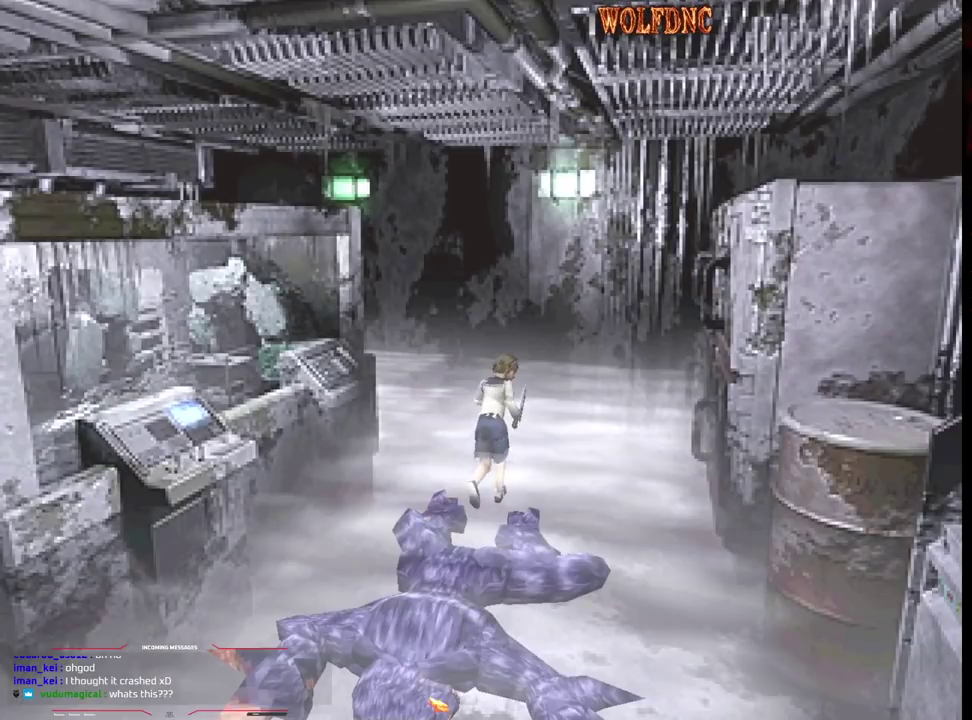
{"dt_ms": 500, "buttons": ["SQUARE", "DPAD_UP", "DPAD_LEFT"], "events": [[50, "CROSS", "up"], [100, "CROSS", "down"], [200, "CROSS", "up"], [300, "CROSS", "down"], [433, "CROSS", "up"]]}
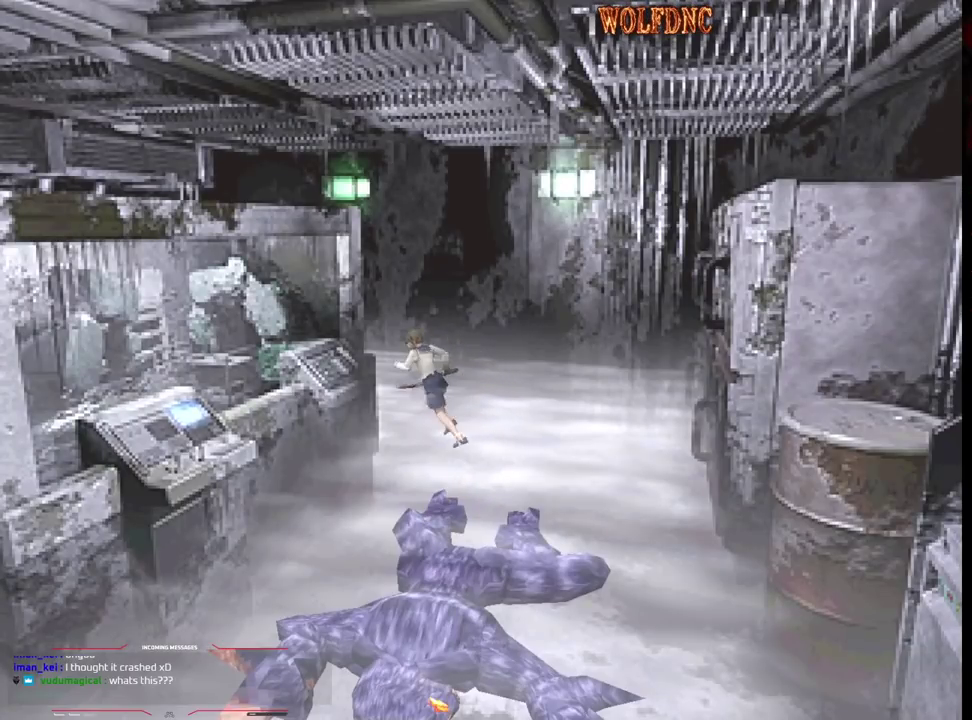
{"dt_ms": 500, "buttons": ["SQUARE", "DPAD_UP", "DPAD_LEFT"], "events": [[33, "CROSS", "down"], [167, "CROSS", "up"], [267, "DPAD_LEFT", "up"], [450, "DPAD_LEFT", "down"]]}
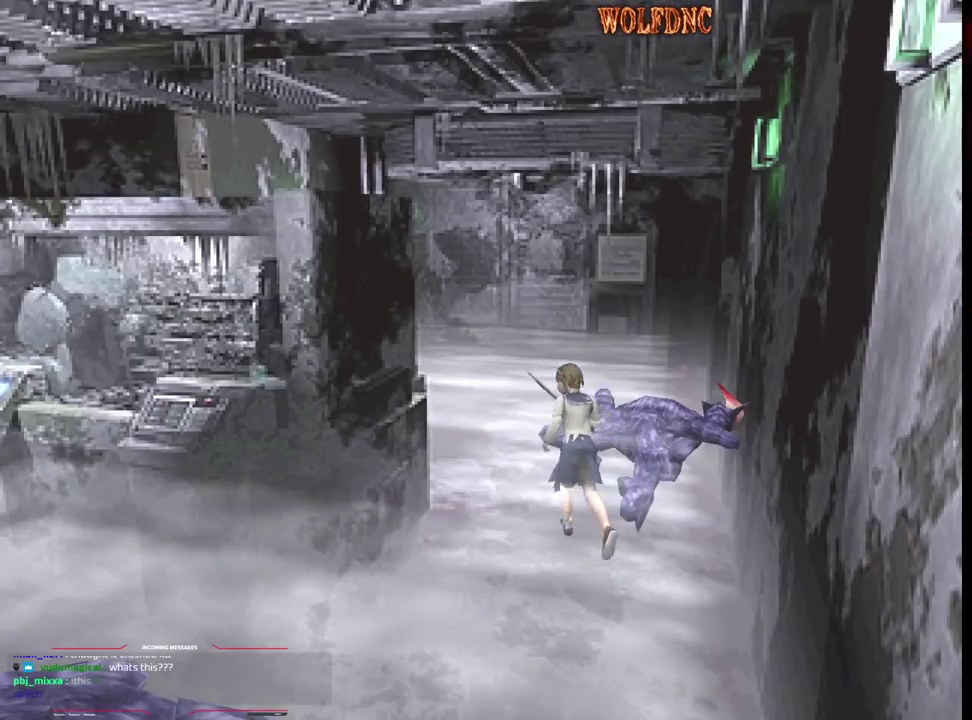
{"dt_ms": 500, "buttons": ["SQUARE", "DPAD_UP"], "events": [[417, "DPAD_LEFT", "up"]]}
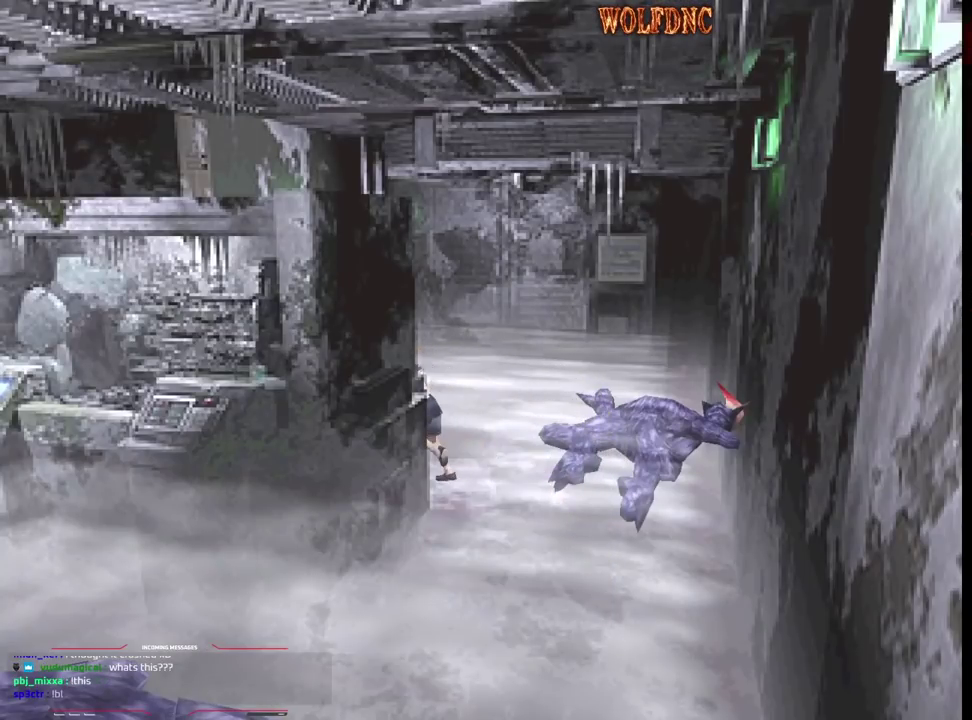
{"dt_ms": 500, "buttons": ["CROSS", "SQUARE", "DPAD_UP"], "events": [[300, "CROSS", "down"]]}
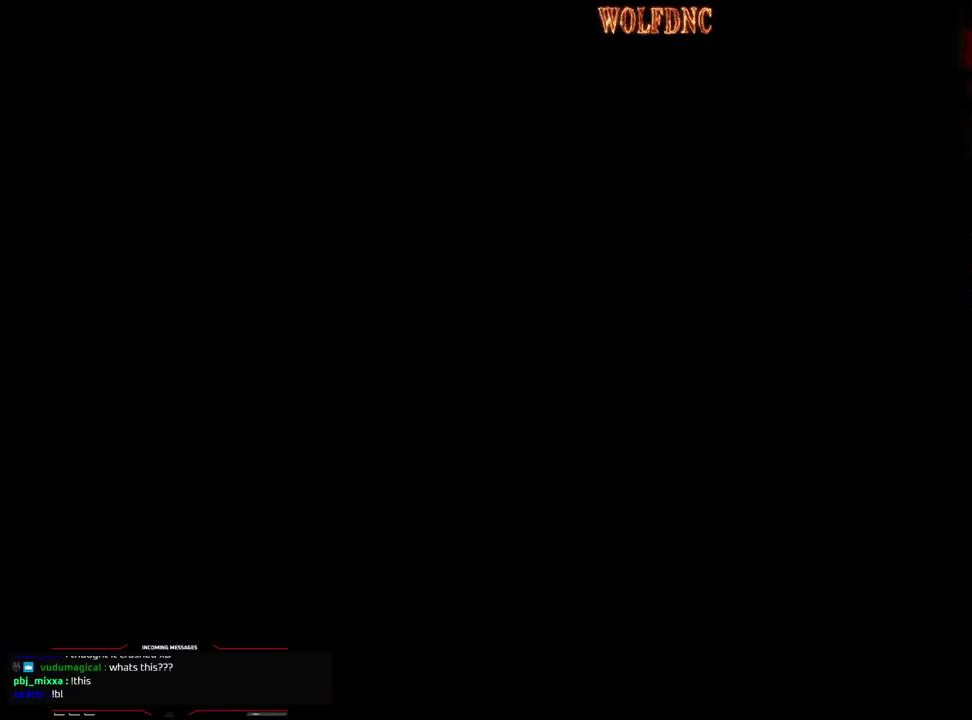
{"dt_ms": 500, "buttons": [], "events": [[50, "CROSS", "up"], [133, "SQUARE", "up"], [183, "DPAD_UP", "up"]]}
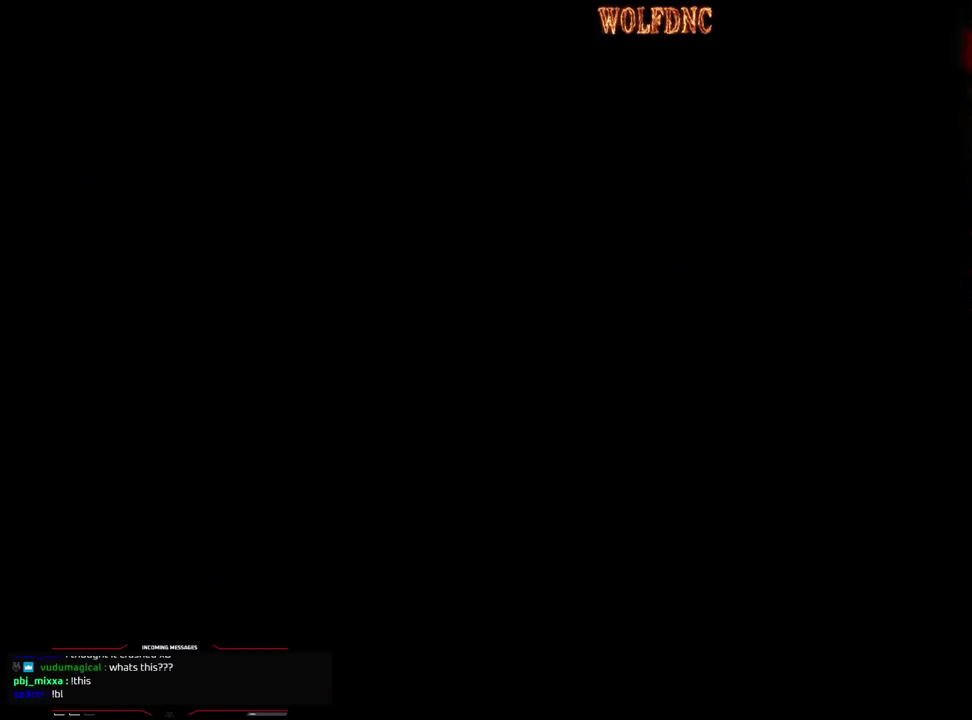
{"dt_ms": 500, "buttons": [], "events": []}
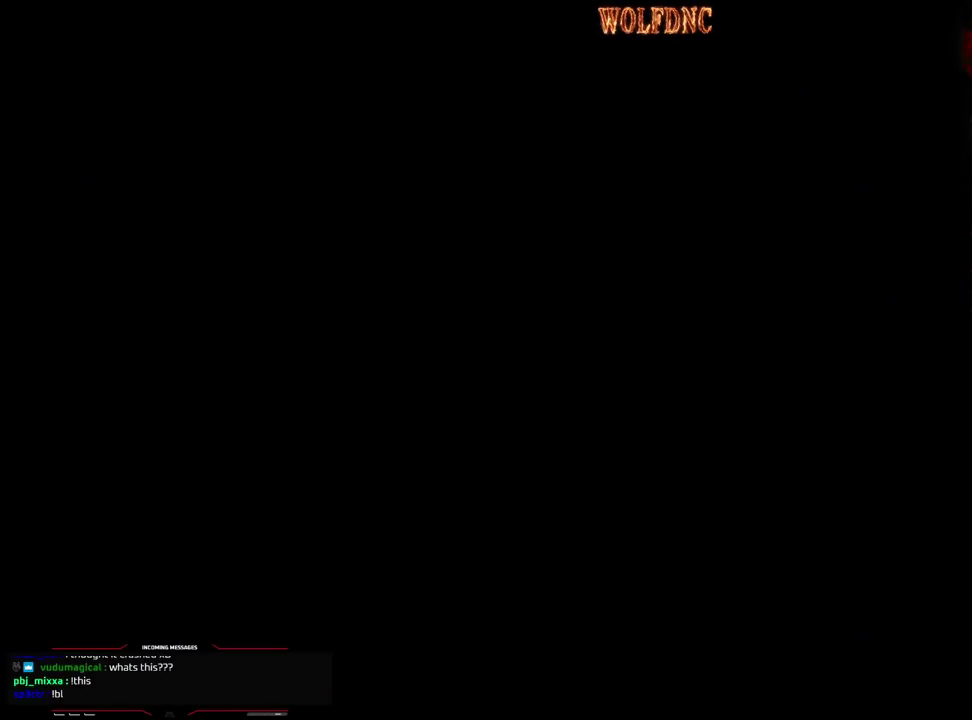
{"dt_ms": 500, "buttons": [], "events": []}
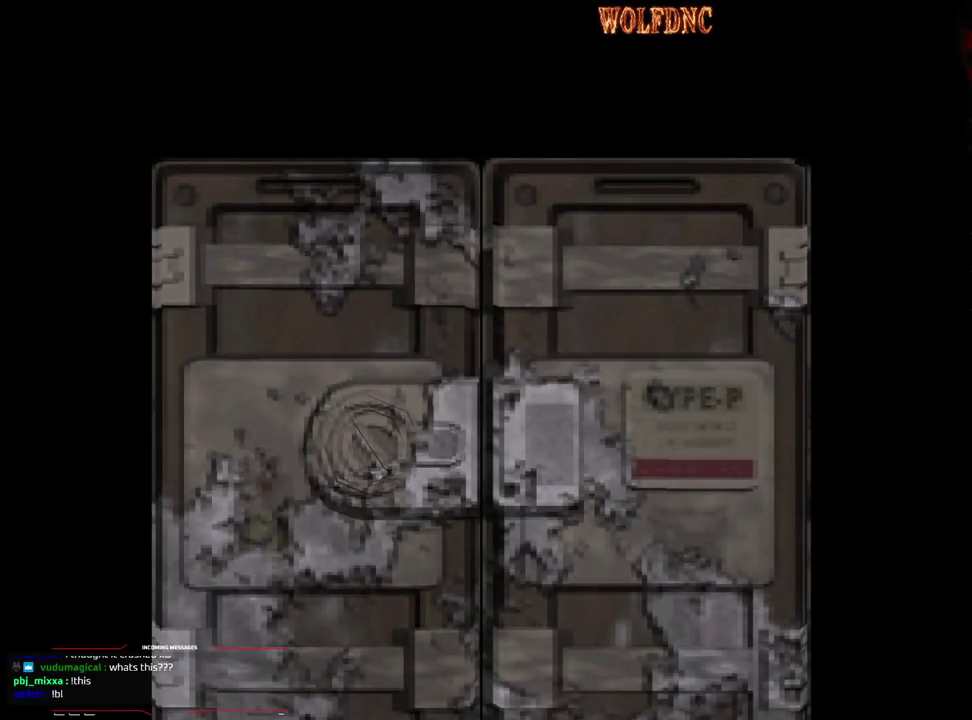
{"dt_ms": 500, "buttons": [], "events": []}
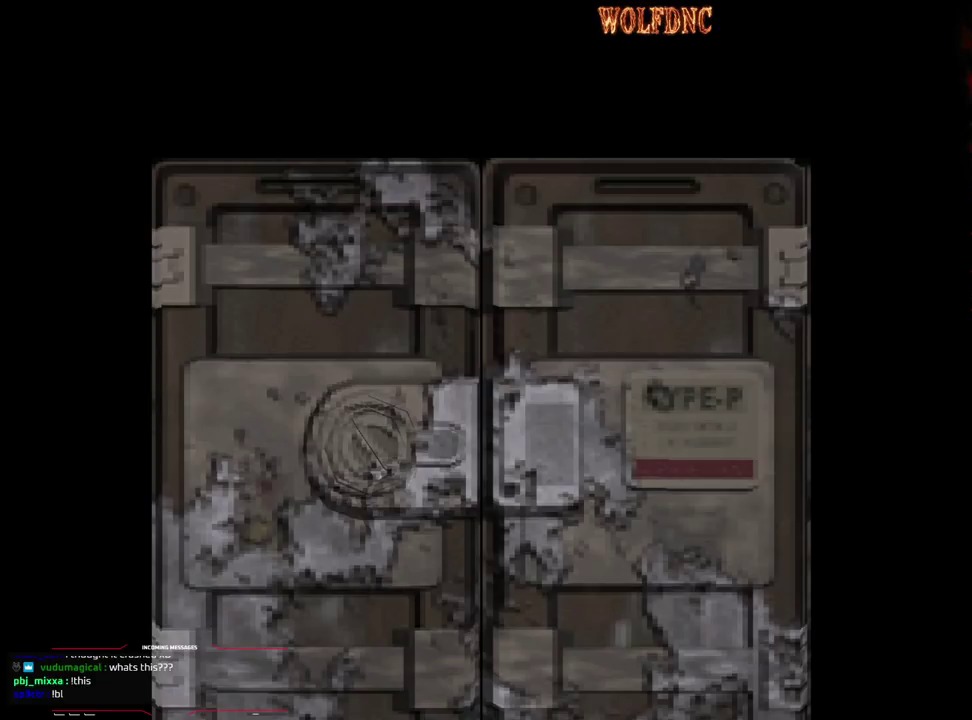
{"dt_ms": 500, "buttons": ["SQUARE", "DPAD_UP", "DPAD_RIGHT"], "events": [[250, "CROSS", "down"], [300, "DPAD_UP", "down"], [333, "CROSS", "up"], [383, "DPAD_RIGHT", "down"], [433, "SQUARE", "down"]]}
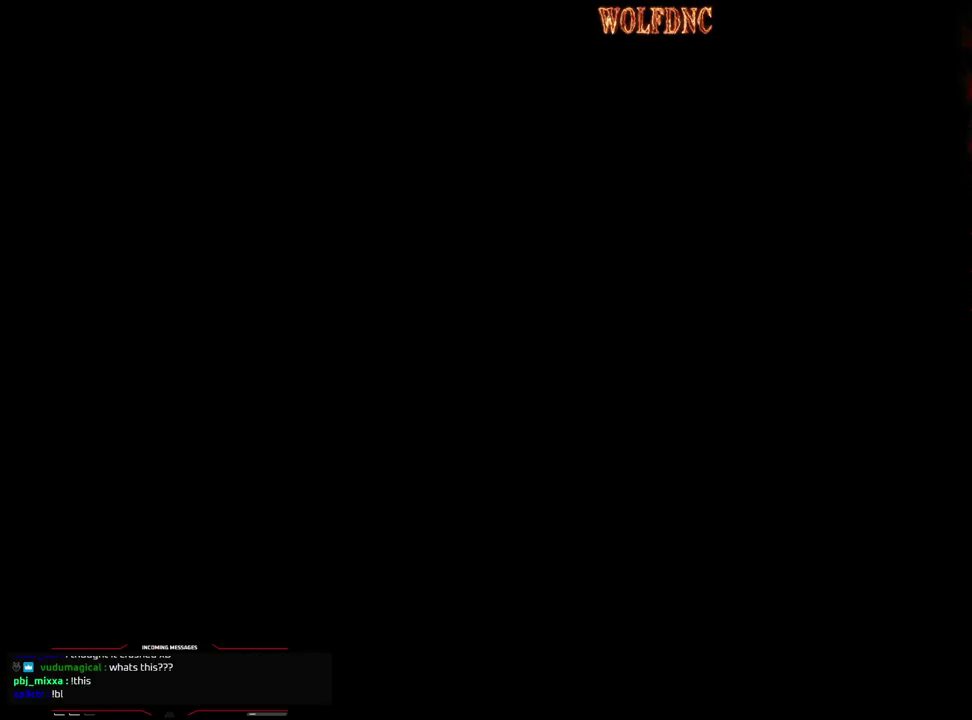
{"dt_ms": 500, "buttons": ["SQUARE", "DPAD_UP", "DPAD_RIGHT"], "events": []}
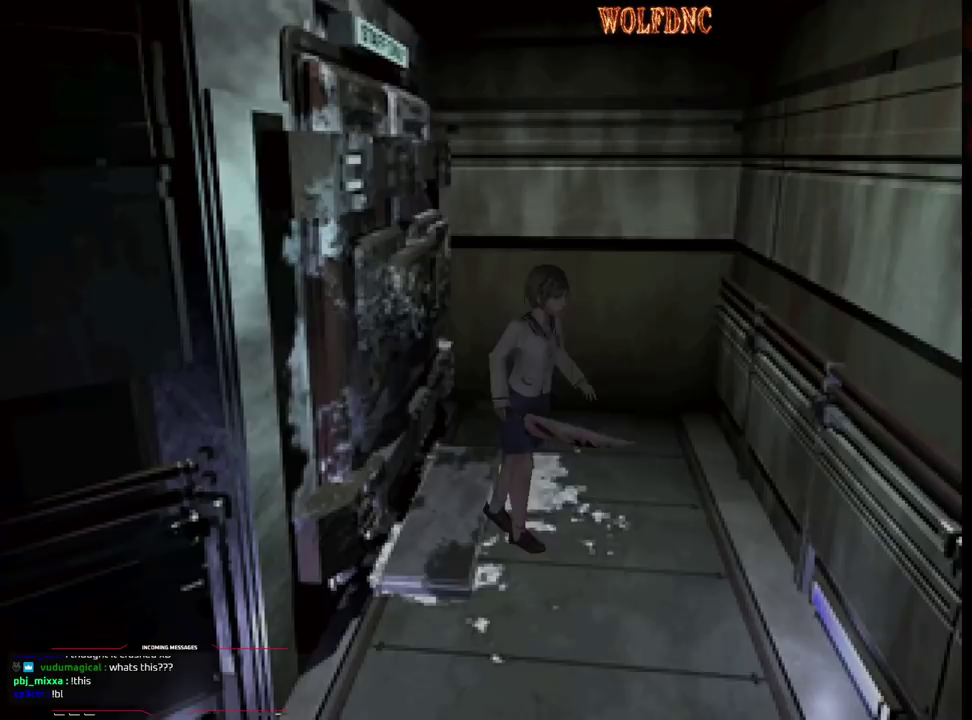
{"dt_ms": 500, "buttons": ["SQUARE", "DPAD_UP", "DPAD_RIGHT"], "events": []}
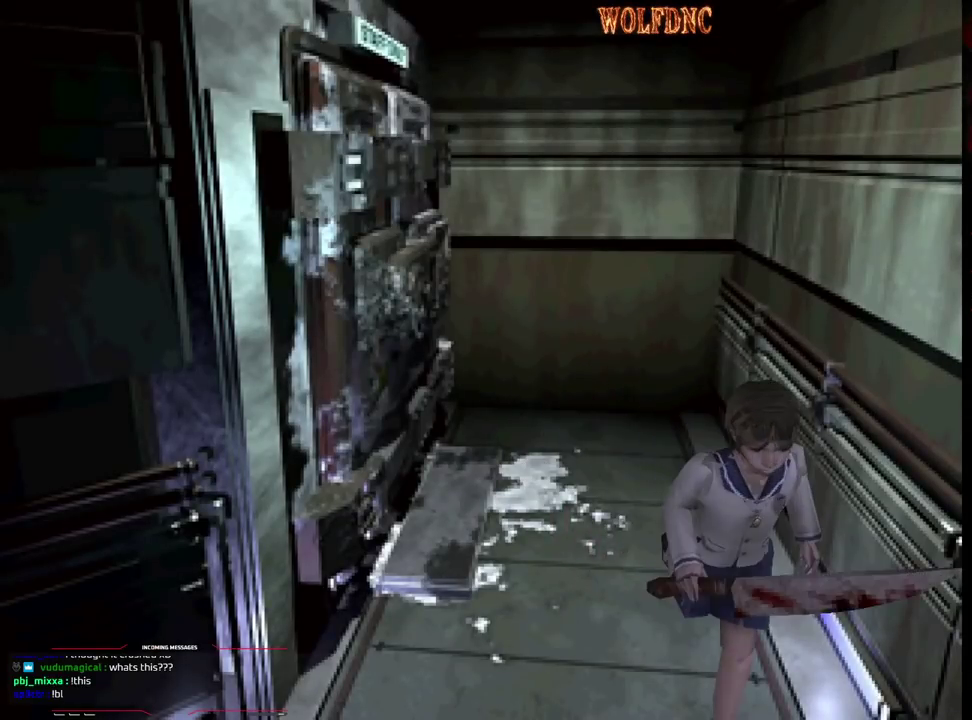
{"dt_ms": 500, "buttons": ["SQUARE", "DPAD_UP"], "events": [[300, "DPAD_RIGHT", "up"]]}
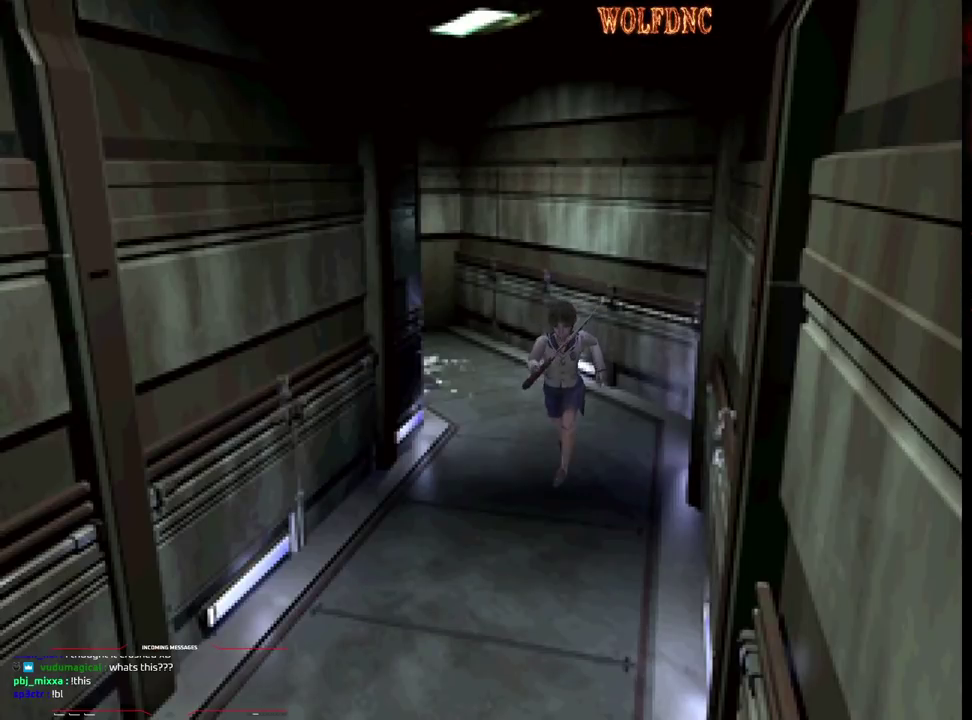
{"dt_ms": 500, "buttons": ["SQUARE", "DPAD_UP"], "events": [[267, "DPAD_RIGHT", "down"], [350, "DPAD_RIGHT", "up"]]}
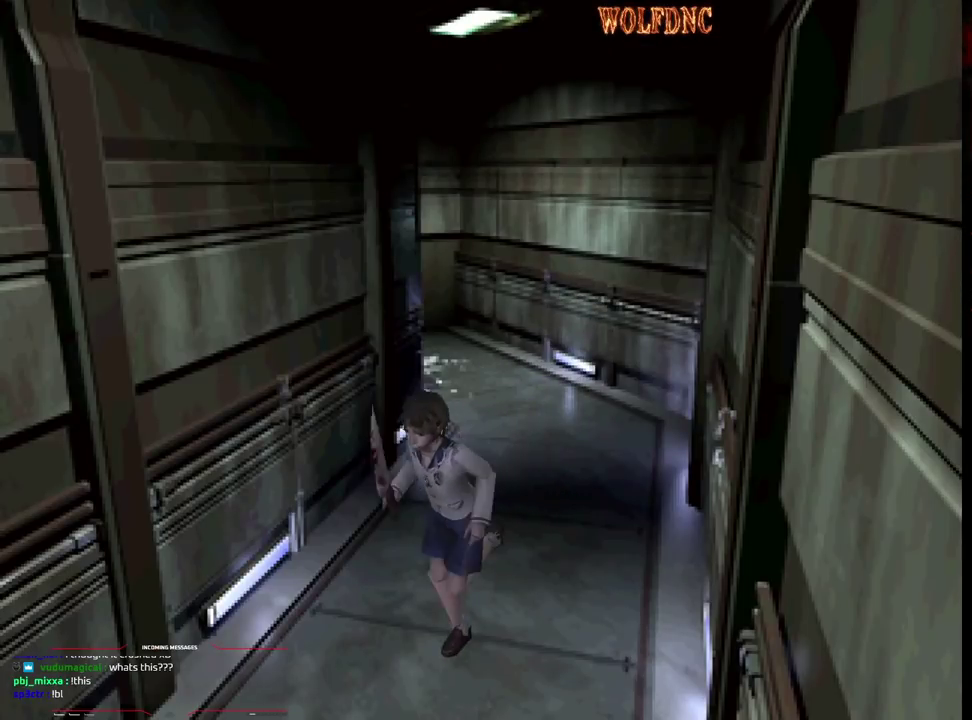
{"dt_ms": 500, "buttons": ["SQUARE", "DPAD_UP", "DPAD_RIGHT"], "events": [[467, "DPAD_RIGHT", "down"]]}
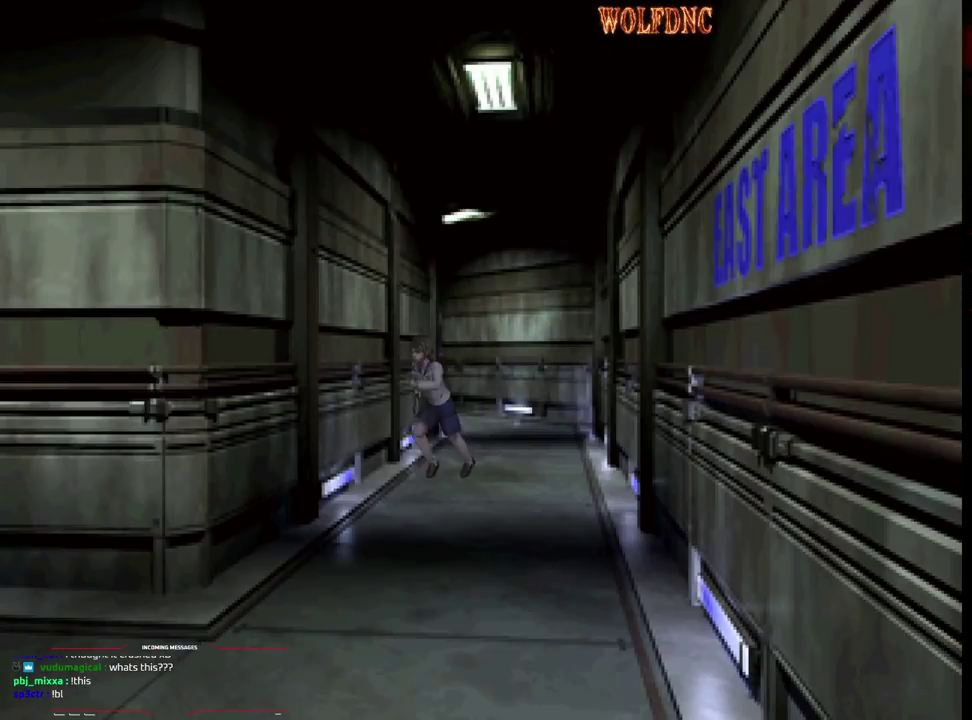
{"dt_ms": 500, "buttons": ["SQUARE", "DPAD_UP", "DPAD_LEFT"], "events": [[183, "DPAD_LEFT", "down"], [183, "DPAD_RIGHT", "up"]]}
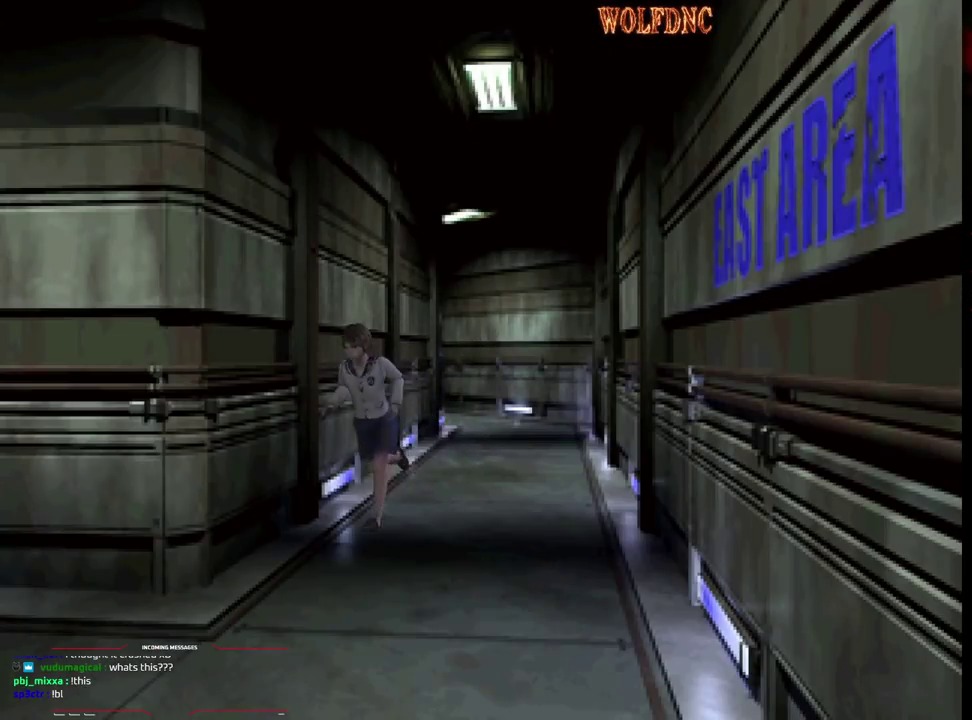
{"dt_ms": 500, "buttons": ["SQUARE", "DPAD_UP"], "events": [[17, "DPAD_LEFT", "up"], [17, "DPAD_RIGHT", "down"], [150, "DPAD_RIGHT", "up"]]}
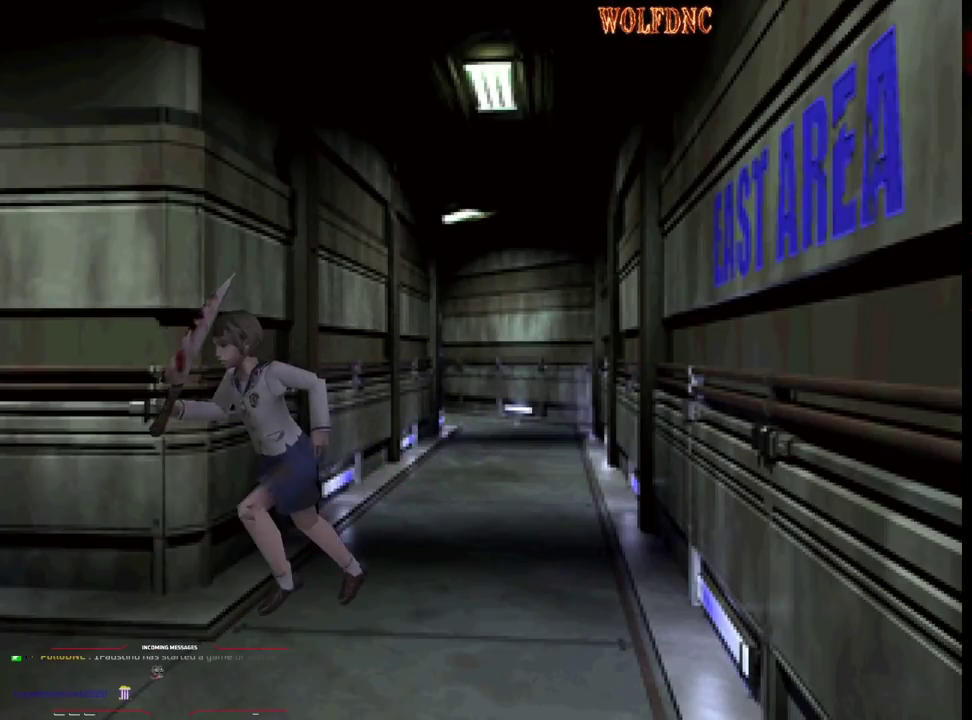
{"dt_ms": 500, "buttons": ["SQUARE", "DPAD_UP"], "events": [[33, "DPAD_RIGHT", "down"], [217, "DPAD_RIGHT", "up"], [350, "DPAD_RIGHT", "down"], [500, "DPAD_RIGHT", "up"]]}
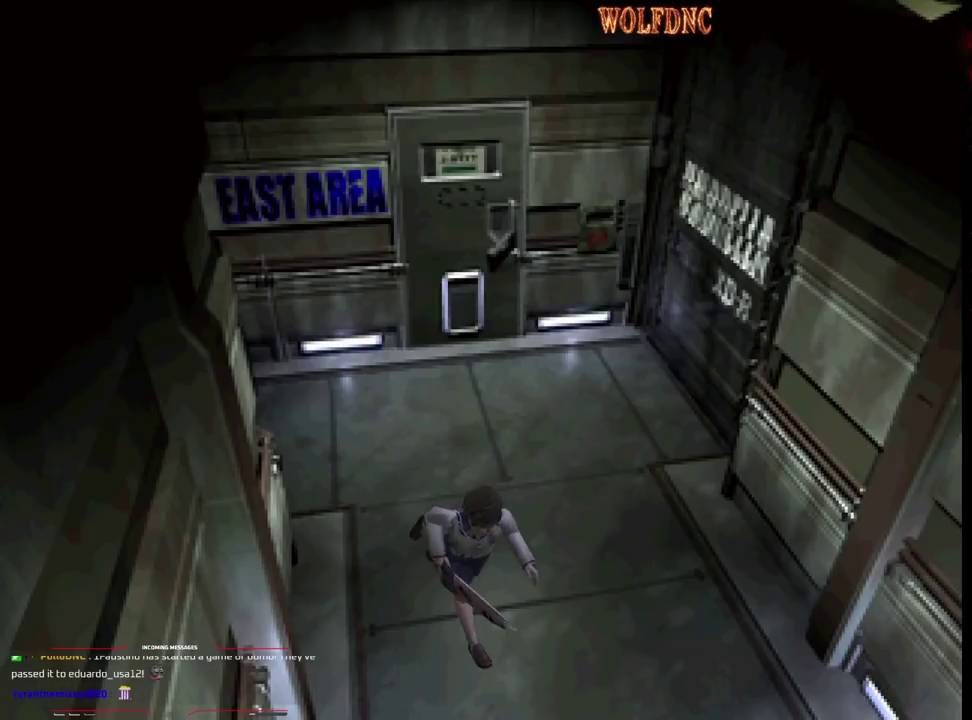
{"dt_ms": 500, "buttons": ["SQUARE", "DPAD_UP"], "events": [[233, "DPAD_RIGHT", "down"], [317, "DPAD_RIGHT", "up"]]}
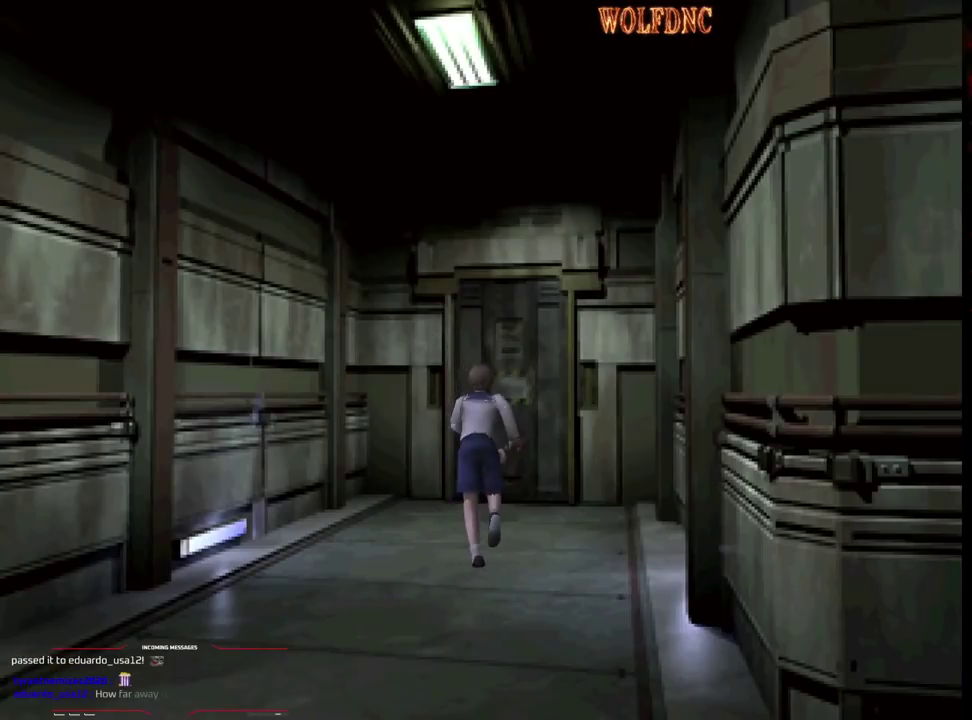
{"dt_ms": 1000, "buttons": ["SQUARE", "DPAD_UP"], "events": [[200, "DPAD_RIGHT", "down"], [250, "DPAD_RIGHT", "up"], [383, "CROSS", "down"], [617, "CROSS", "up"]]}
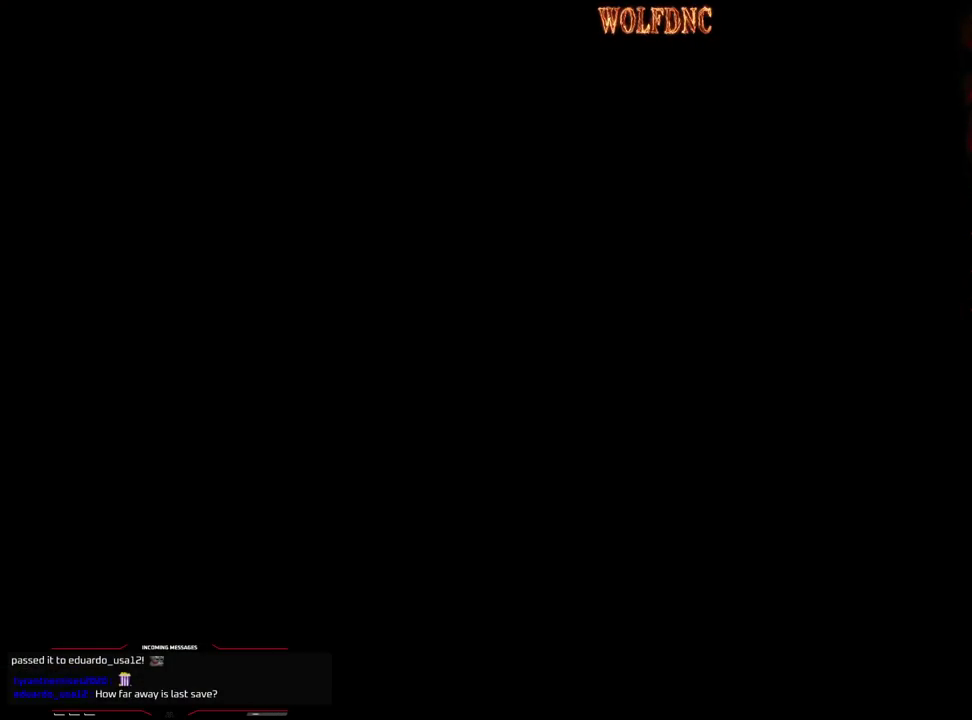
{"dt_ms": 500, "buttons": ["SQUARE", "DPAD_UP"], "events": []}
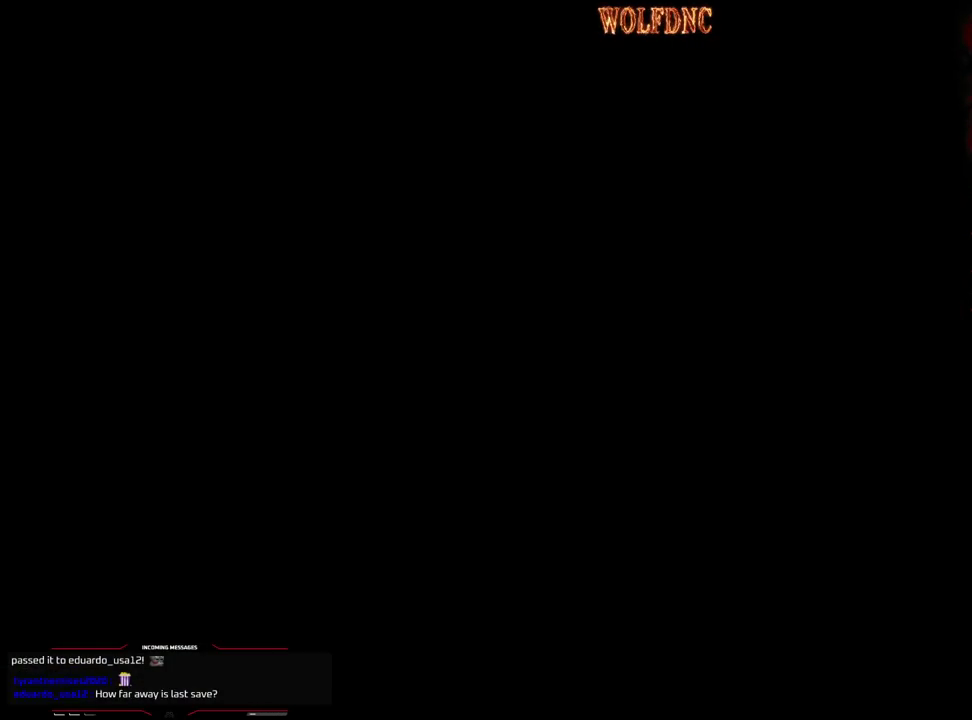
{"dt_ms": 500, "buttons": ["SQUARE", "DPAD_UP"], "events": []}
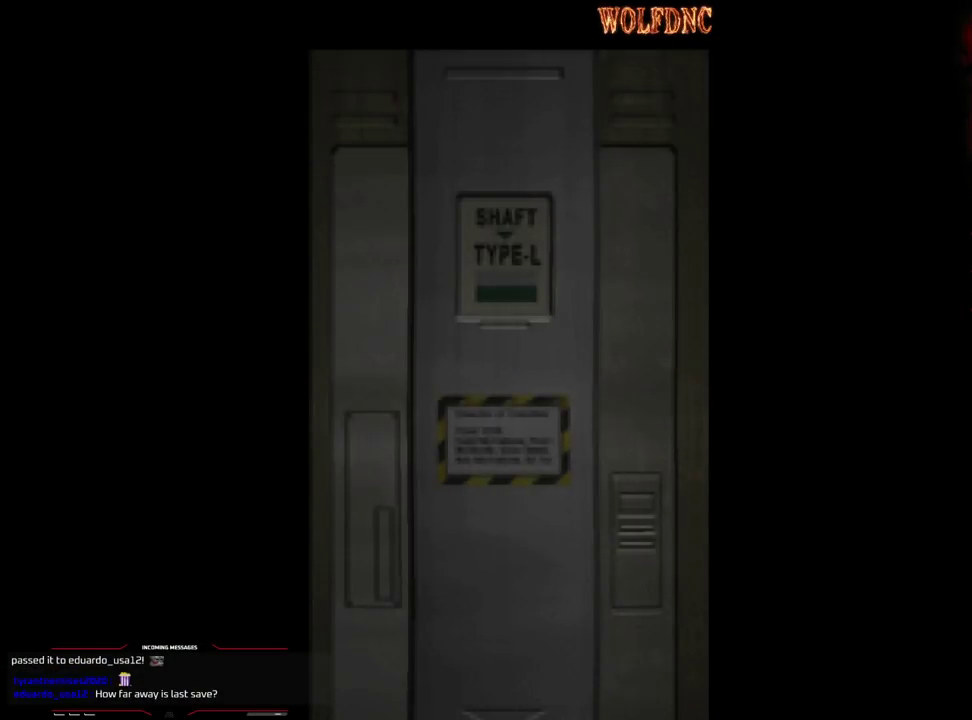
{"dt_ms": 500, "buttons": ["SQUARE", "DPAD_UP"], "events": []}